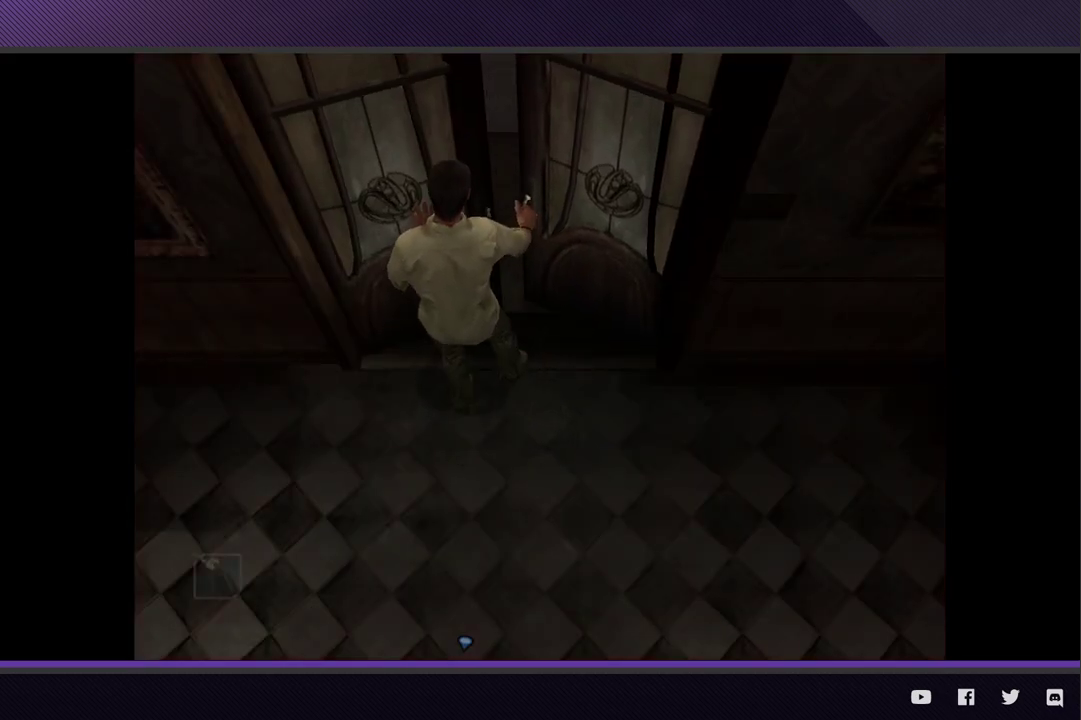
Gameplay with a controller (Xbox layout); each line is a JSON object with the inputs held at the frame after it. "events" lists button and stick changes between this image and that frame as [ms after this image, input, new state], when the widget could be followed in between.
{"buttons": [], "left_stick": "down-left", "right_stick": "center", "events": []}
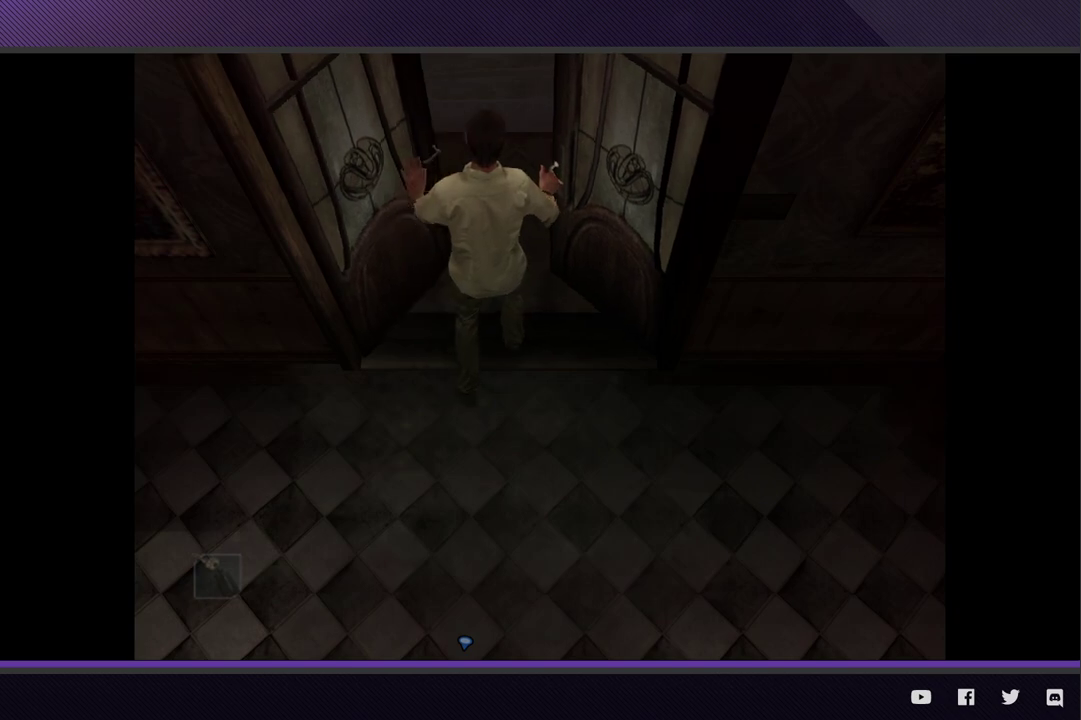
{"buttons": [], "left_stick": "down-left", "right_stick": "center", "events": []}
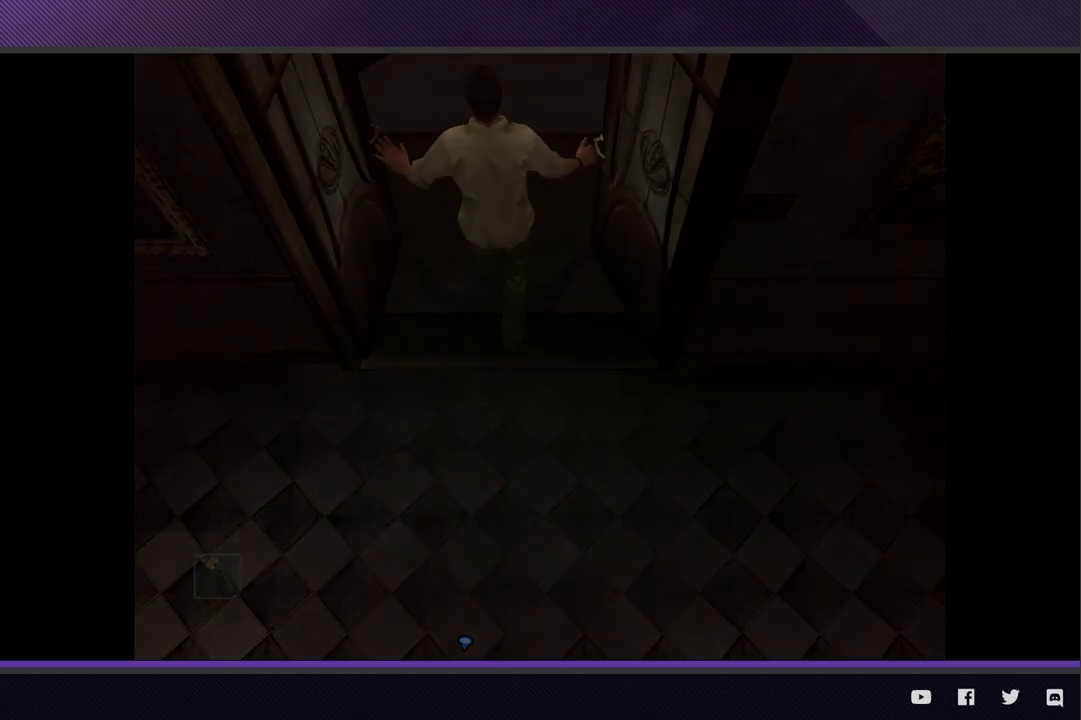
{"buttons": [], "left_stick": "down-left", "right_stick": "center", "events": []}
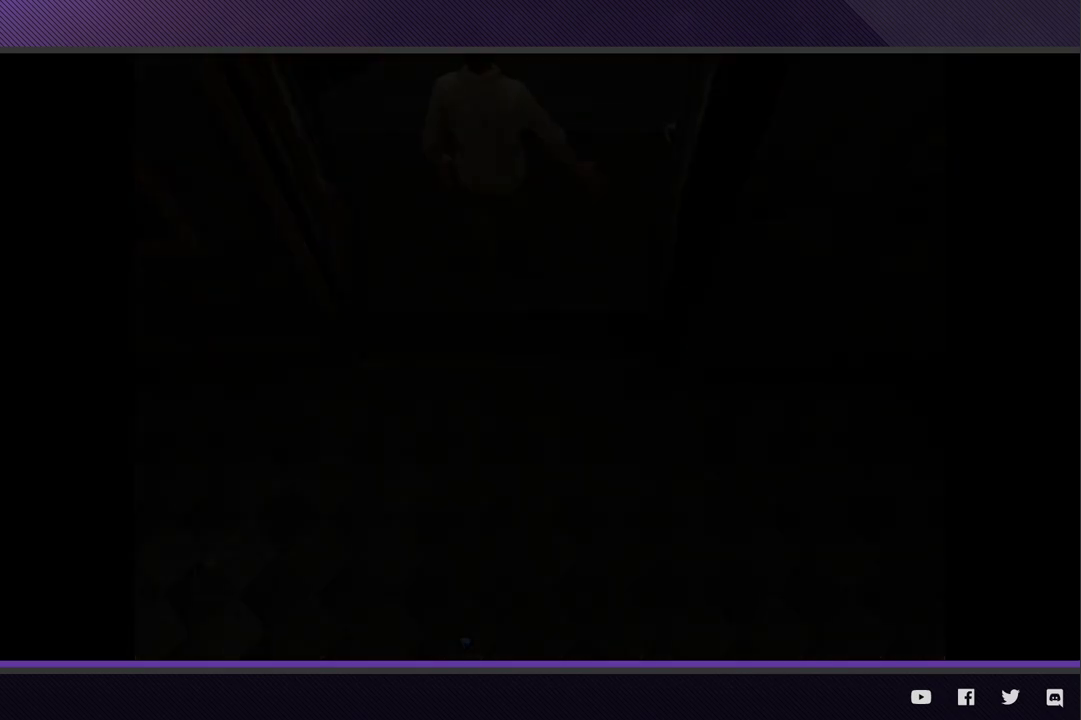
{"buttons": [], "left_stick": "down-left", "right_stick": "center", "events": []}
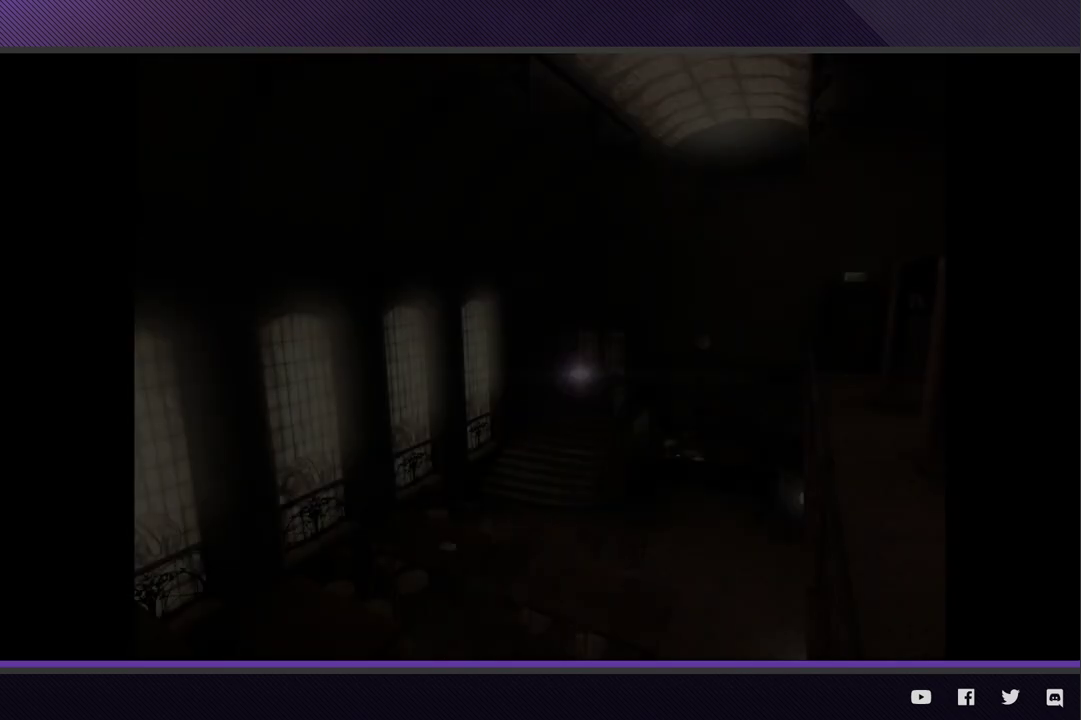
{"buttons": [], "left_stick": "down-left", "right_stick": "center", "events": []}
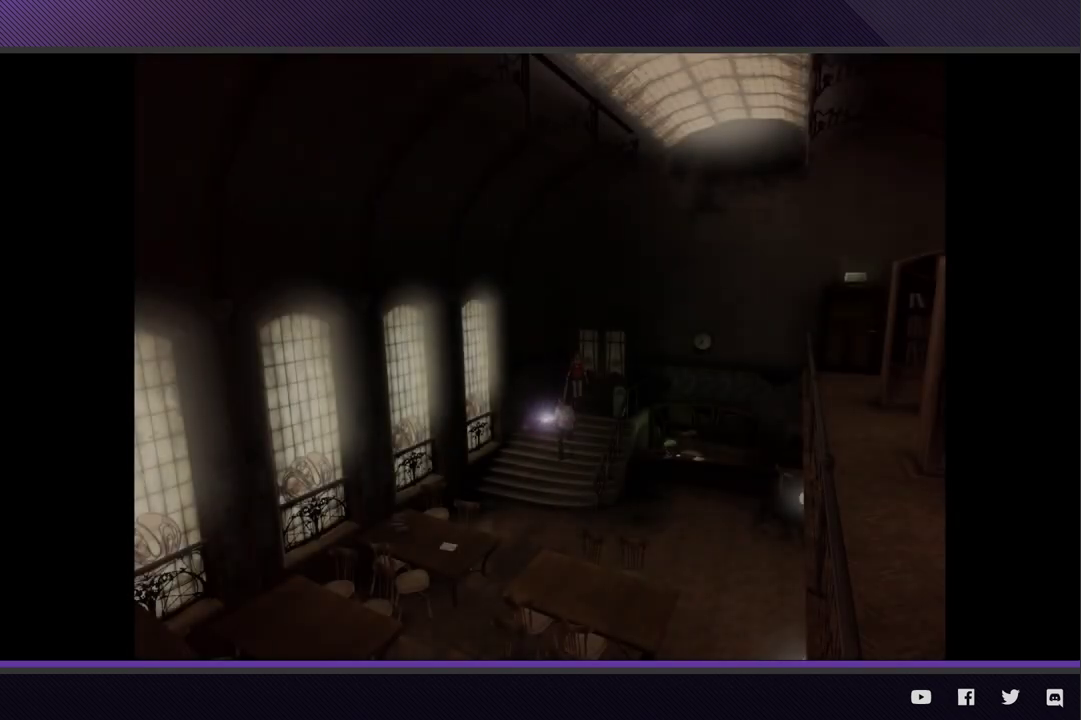
{"buttons": [], "left_stick": "down-left", "right_stick": "center", "events": []}
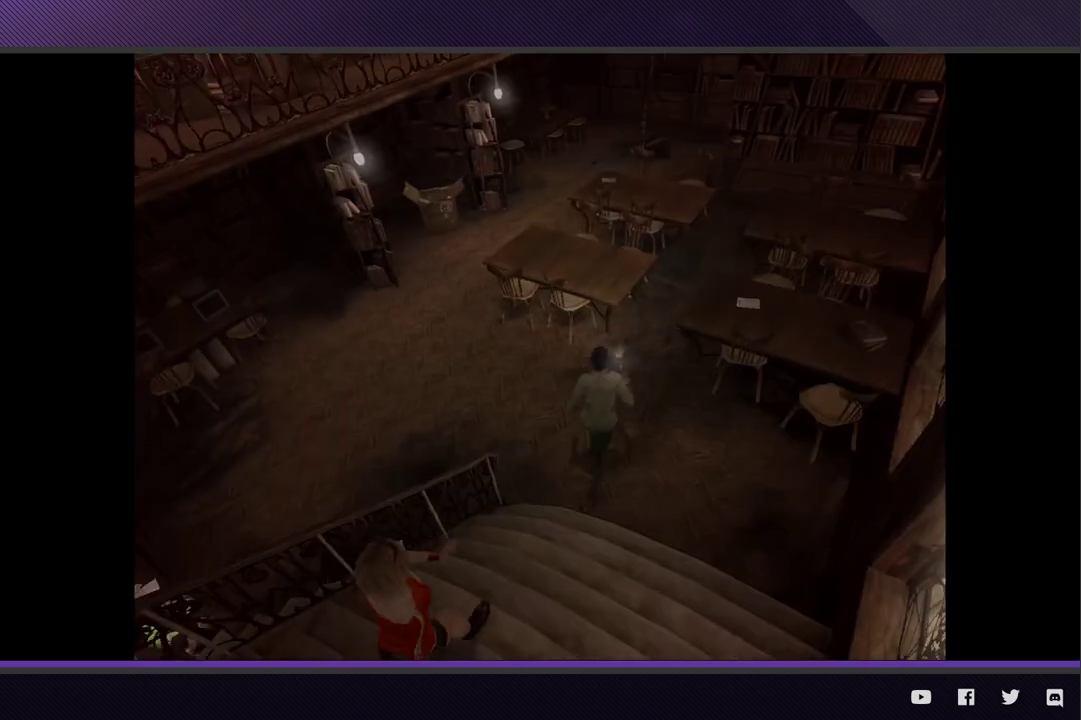
{"buttons": [], "left_stick": "up-right", "right_stick": "center", "events": [[250, "left_stick", "up-left"], [333, "left_stick", "up-right"]]}
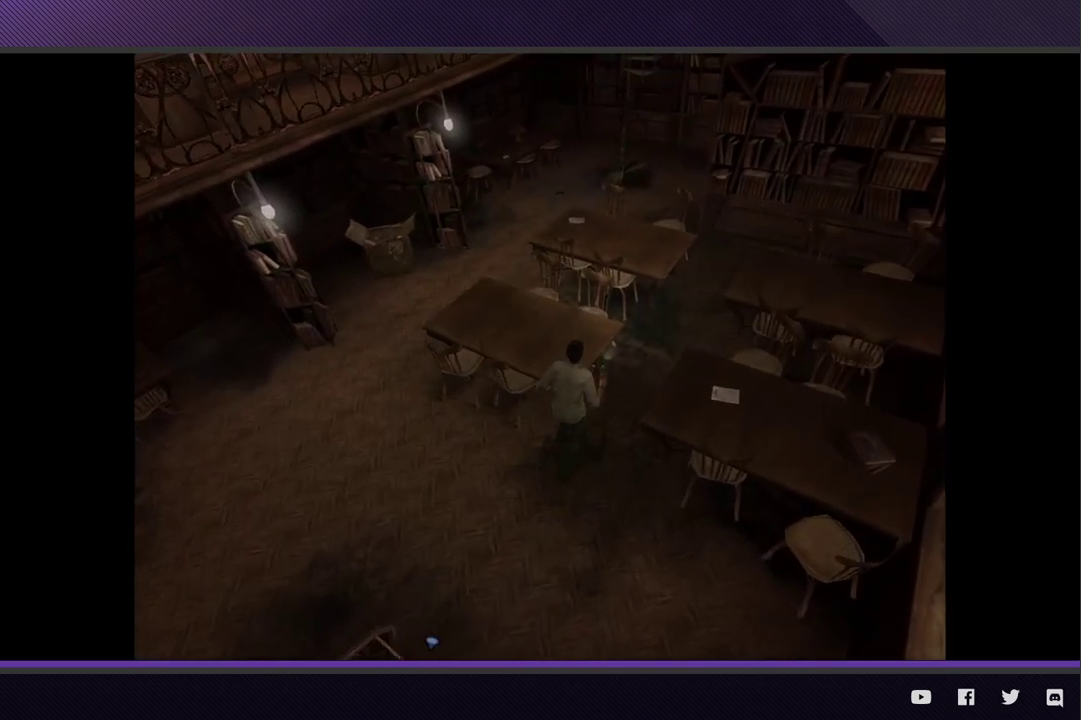
{"buttons": [], "left_stick": "up-right", "right_stick": "center", "events": []}
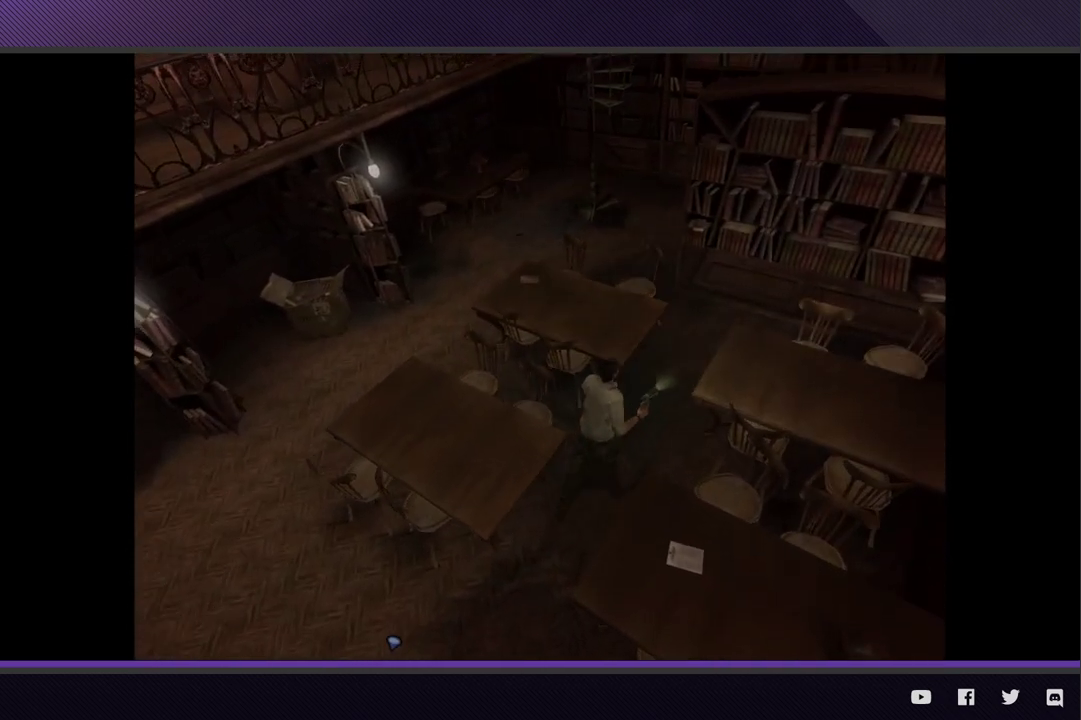
{"buttons": [], "left_stick": "up-right", "right_stick": "center", "events": []}
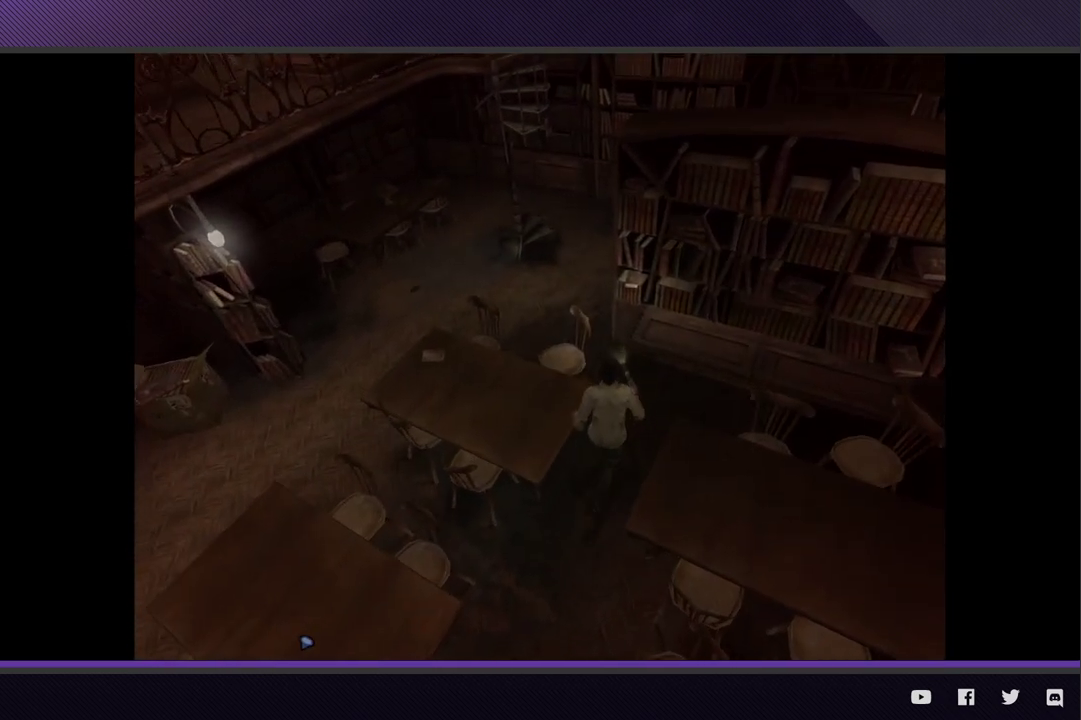
{"buttons": [], "left_stick": "up-left", "right_stick": "center", "events": [[267, "left_stick", "up"], [367, "left_stick", "up-left"]]}
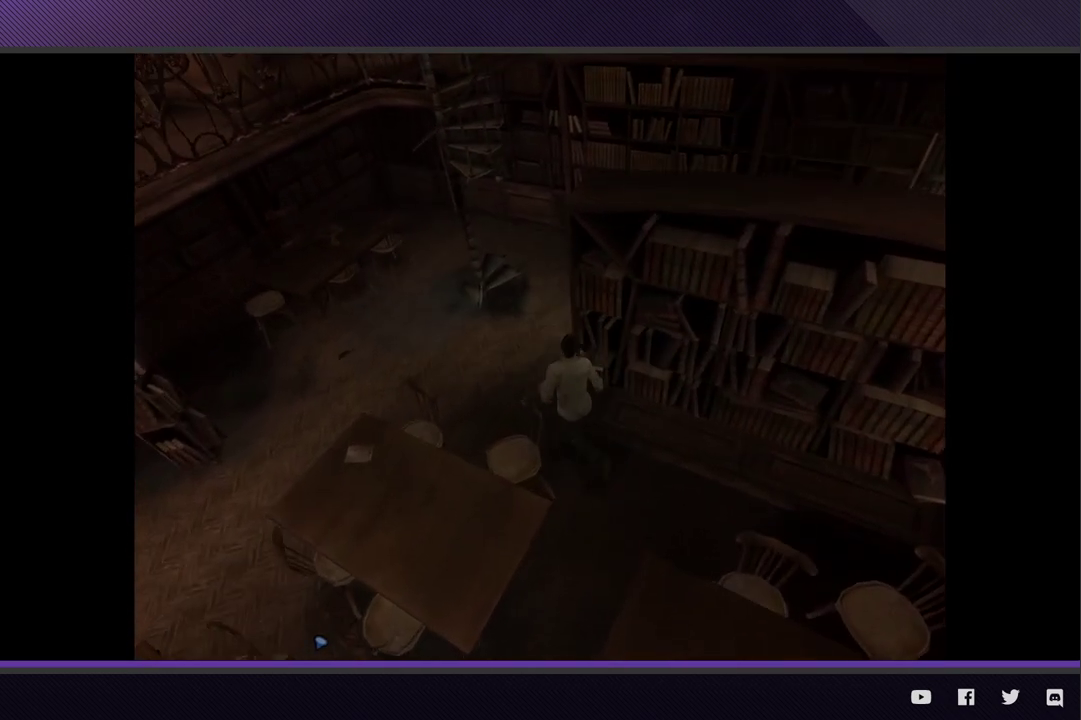
{"buttons": [], "left_stick": "right", "right_stick": "center", "events": [[67, "left_stick", "up"], [167, "left_stick", "up-right"], [400, "left_stick", "right"]]}
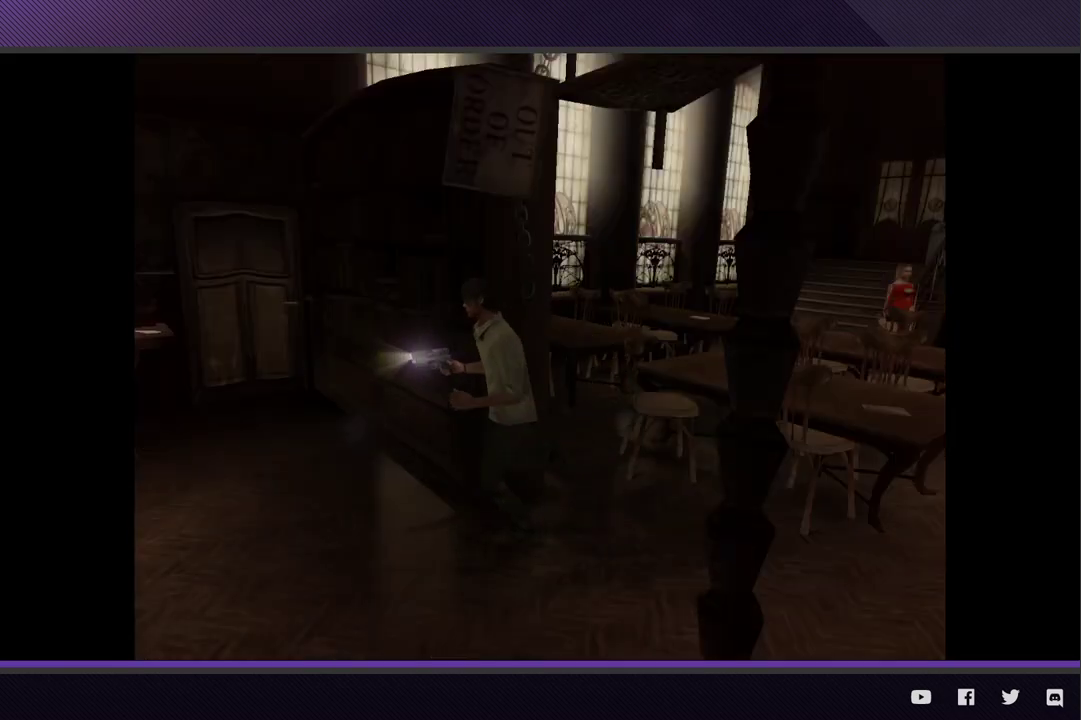
{"buttons": [], "left_stick": "up-left", "right_stick": "center", "events": [[83, "left_stick", "up-right"], [283, "left_stick", "up"], [400, "left_stick", "up-left"]]}
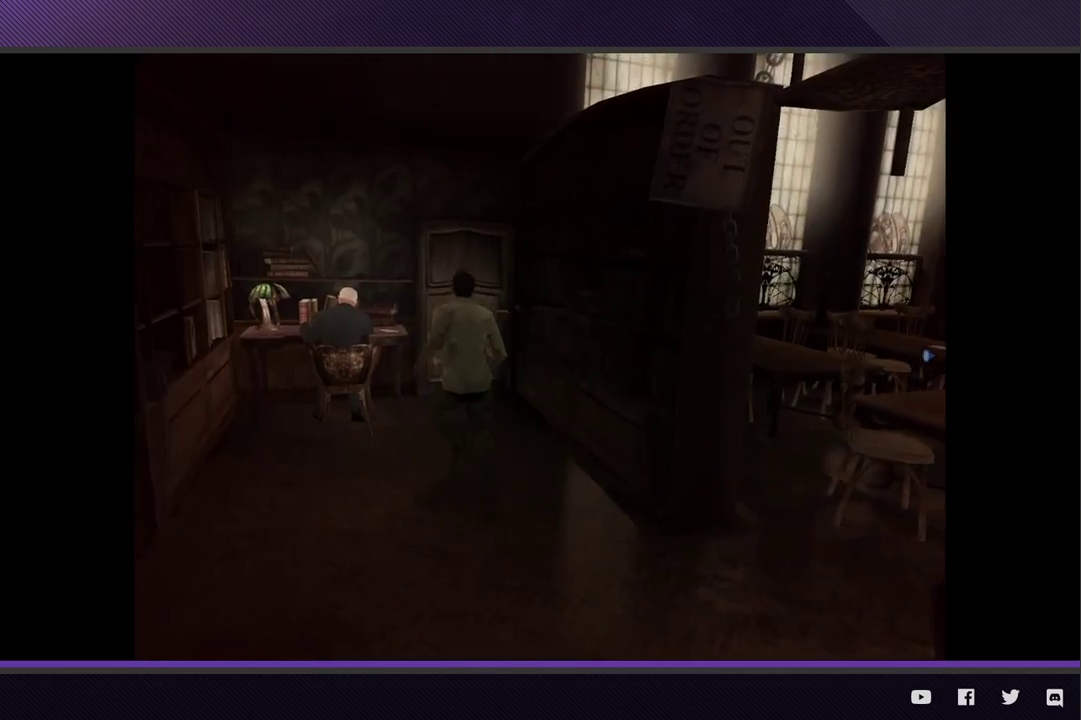
{"buttons": [], "left_stick": "center", "right_stick": "center", "events": [[367, "left_stick", "center"], [383, "START", "down"], [500, "START", "up"]]}
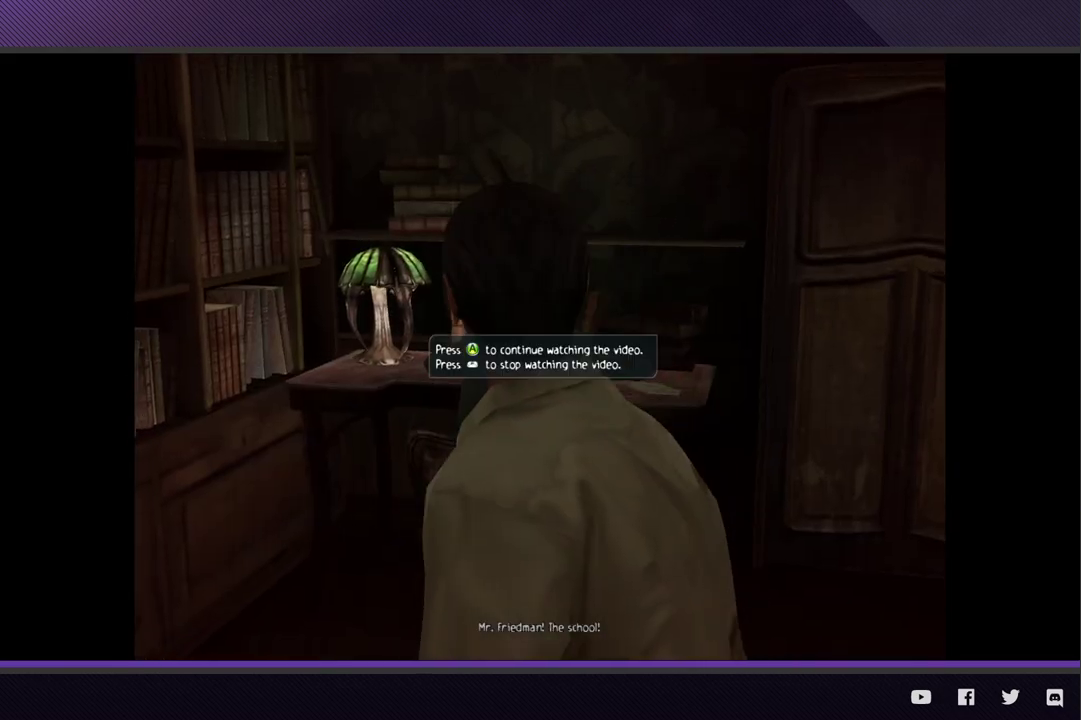
{"buttons": [], "left_stick": "center", "right_stick": "center", "events": [[50, "START", "down"], [183, "START", "up"], [383, "SELECT", "down"], [500, "SELECT", "up"]]}
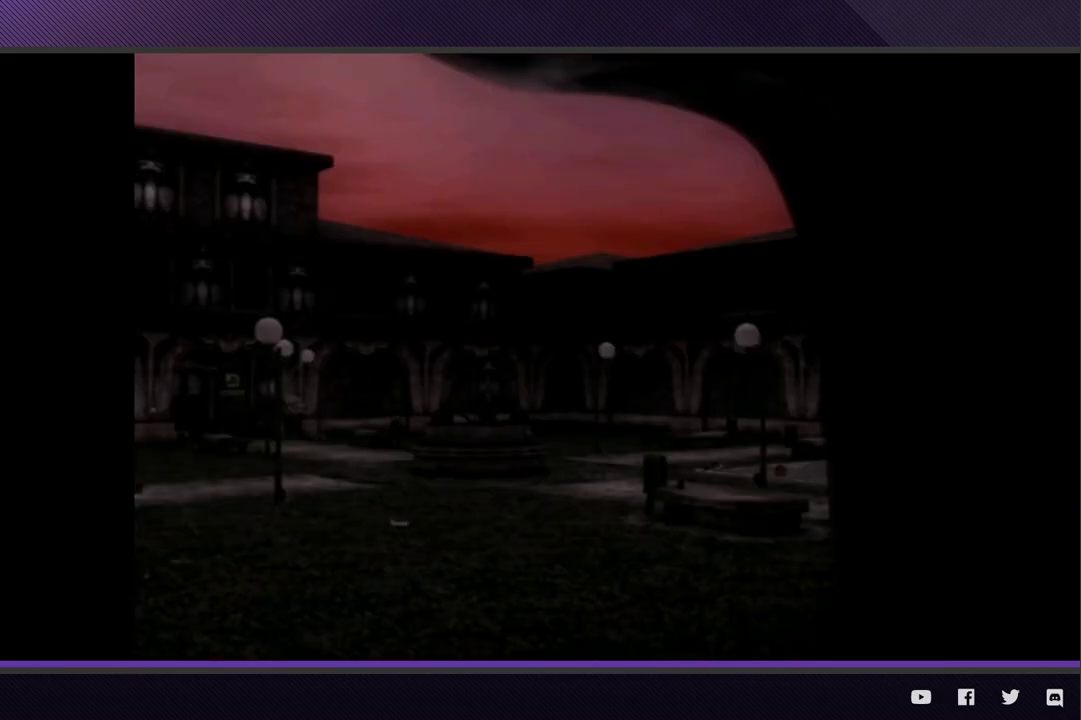
{"buttons": [], "left_stick": "center", "right_stick": "center", "events": [[167, "START", "down"], [283, "START", "up"], [350, "START", "down"], [467, "START", "up"]]}
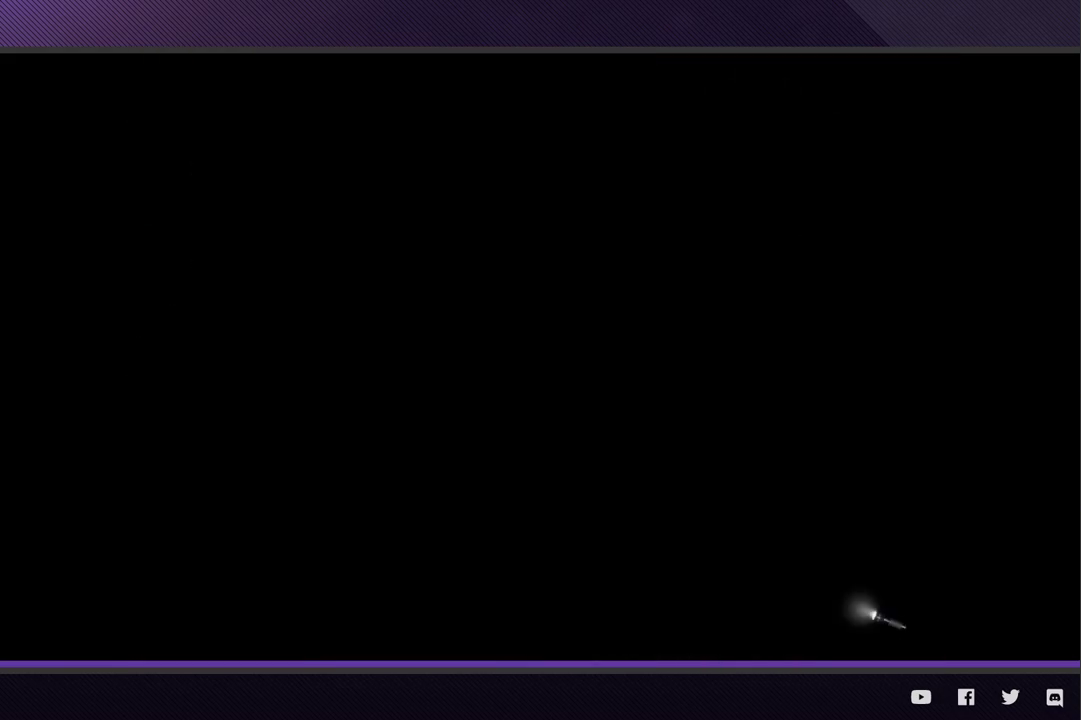
{"buttons": ["Y"], "left_stick": "center", "right_stick": "center", "events": [[150, "SELECT", "down"], [283, "SELECT", "up"], [417, "Y", "down"]]}
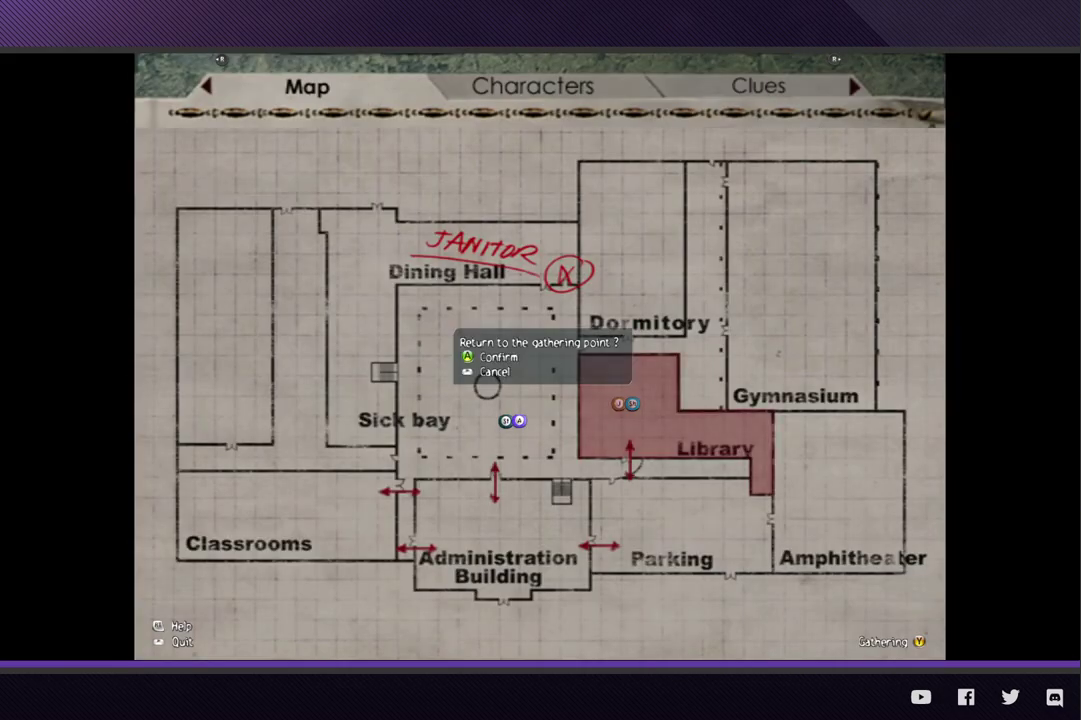
{"buttons": [], "left_stick": "center", "right_stick": "center", "events": [[33, "Y", "up"], [233, "A", "down"], [317, "A", "up"]]}
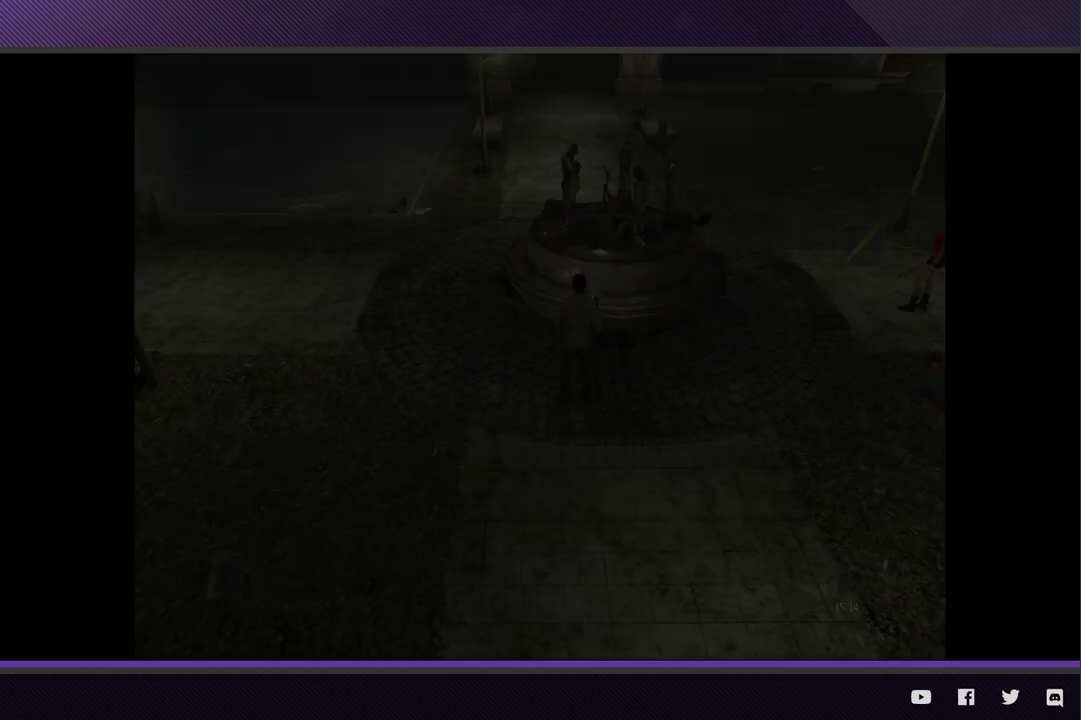
{"buttons": [], "left_stick": "center", "right_stick": "center", "events": []}
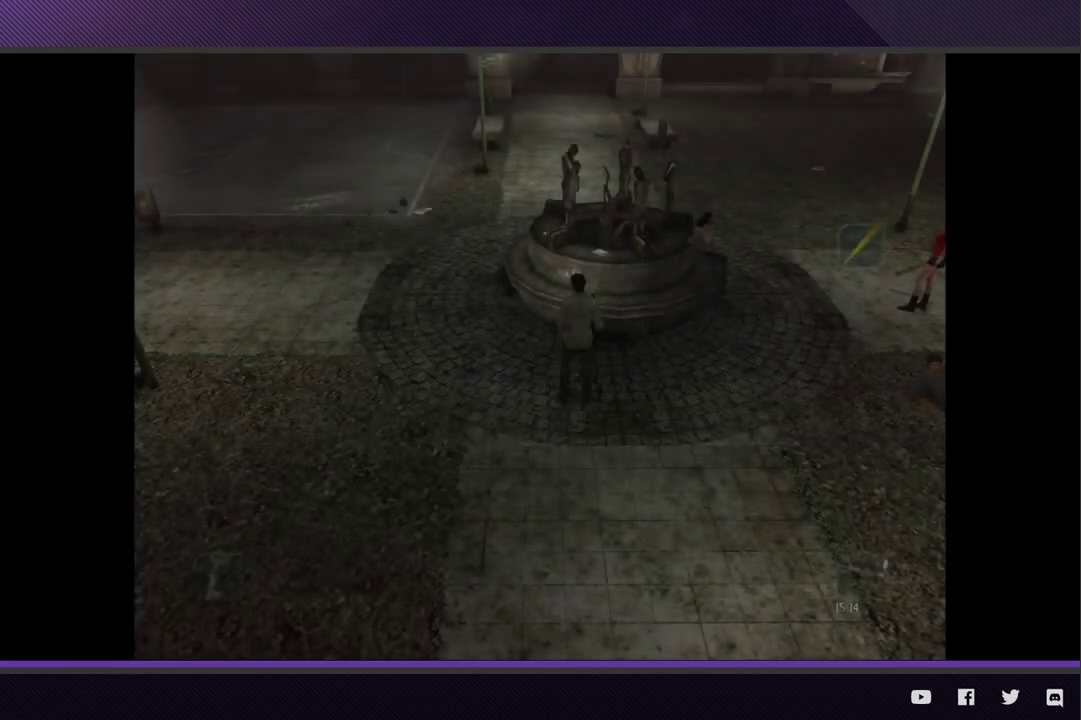
{"buttons": [], "left_stick": "up-right", "right_stick": "center", "events": [[167, "left_stick", "down"], [267, "left_stick", "down-right"], [350, "left_stick", "right"], [450, "left_stick", "up-right"]]}
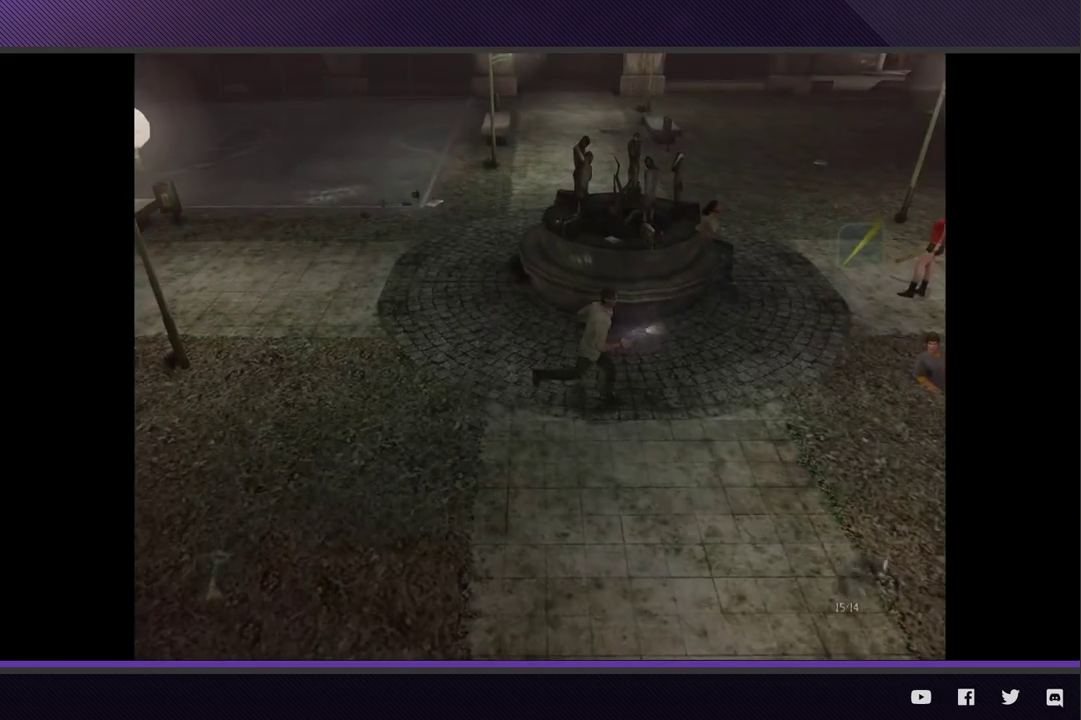
{"buttons": [], "left_stick": "up-right", "right_stick": "center", "events": []}
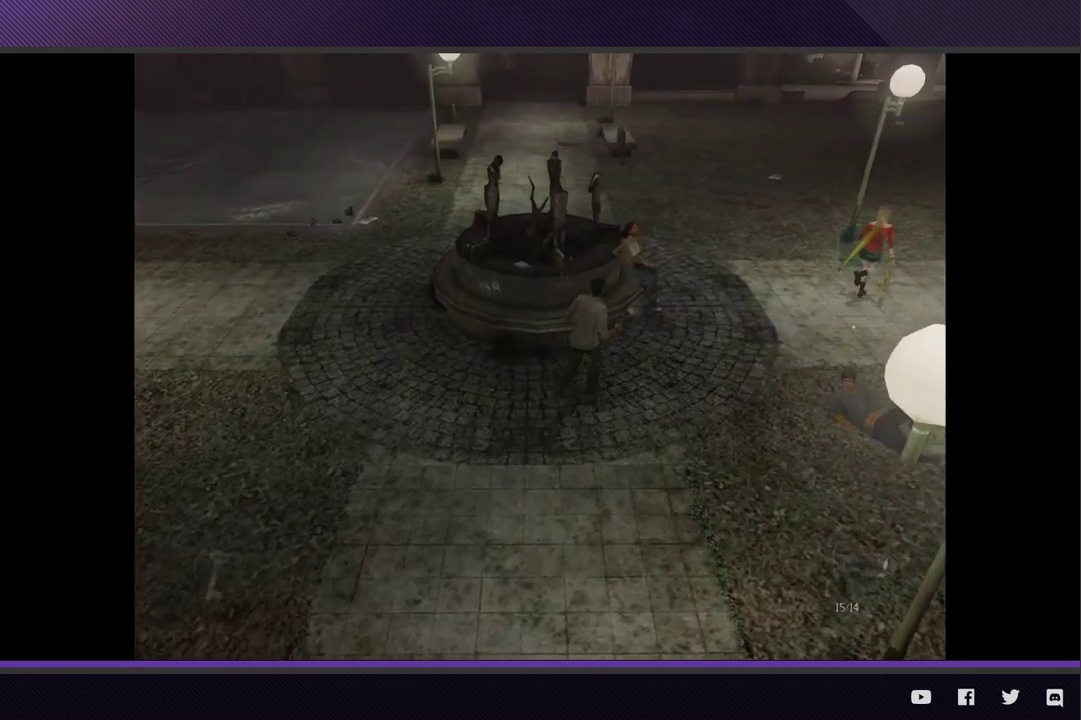
{"buttons": [], "left_stick": "up-right", "right_stick": "center", "events": []}
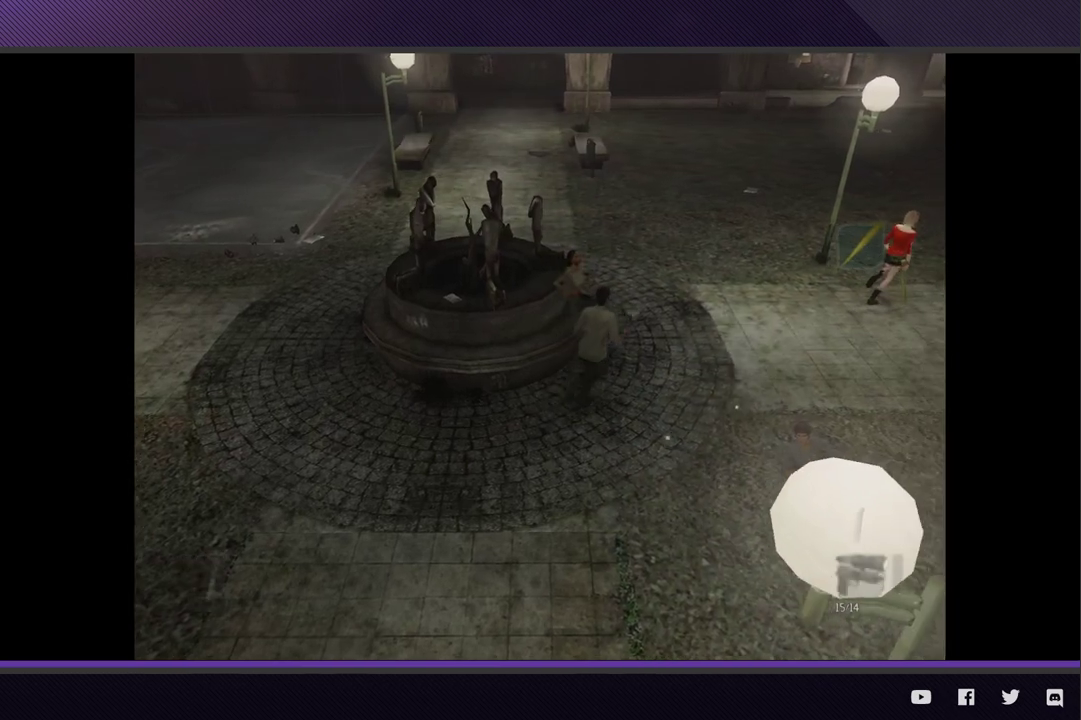
{"buttons": [], "left_stick": "up-right", "right_stick": "center", "events": []}
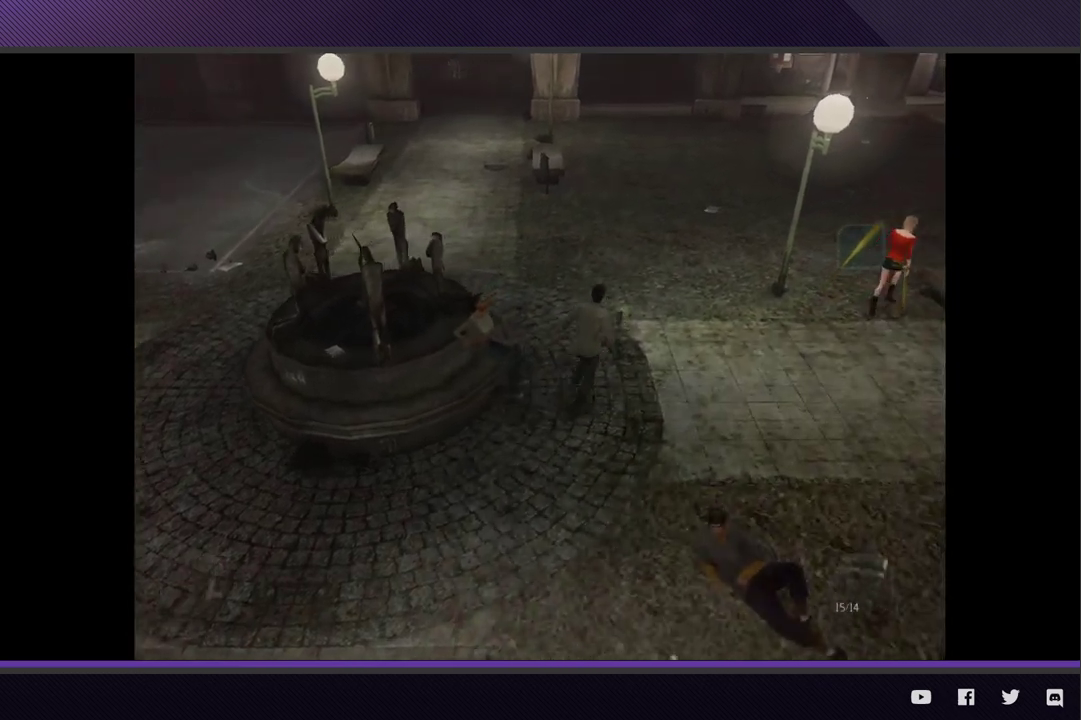
{"buttons": [], "left_stick": "up-right", "right_stick": "center", "events": []}
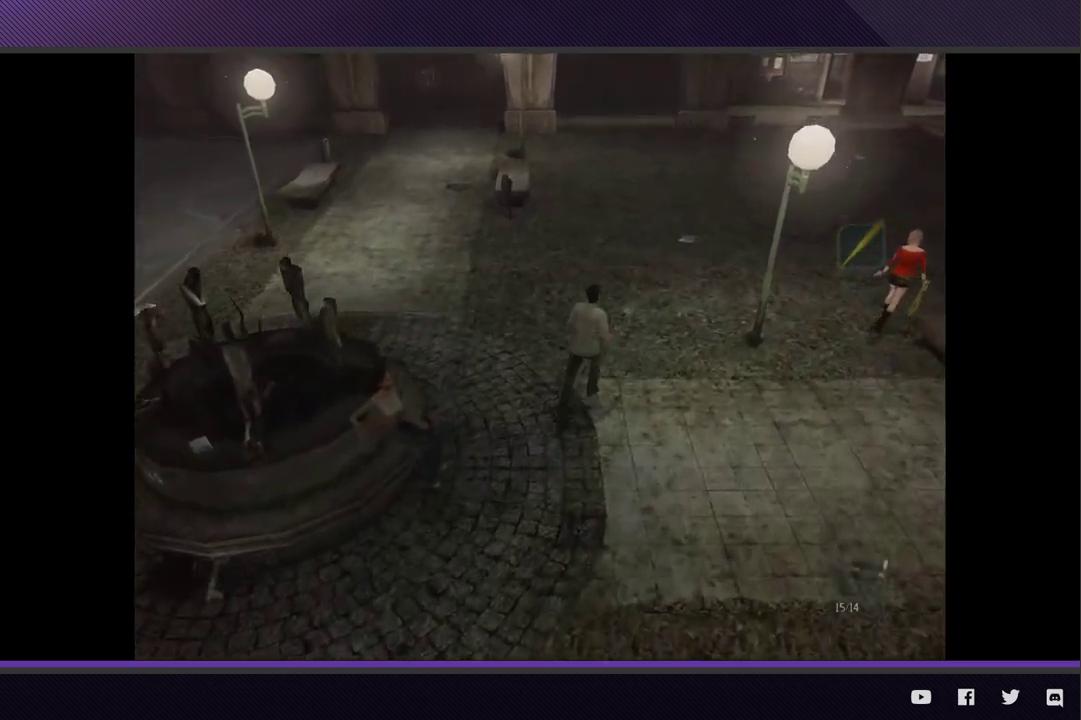
{"buttons": [], "left_stick": "up-right", "right_stick": "center", "events": []}
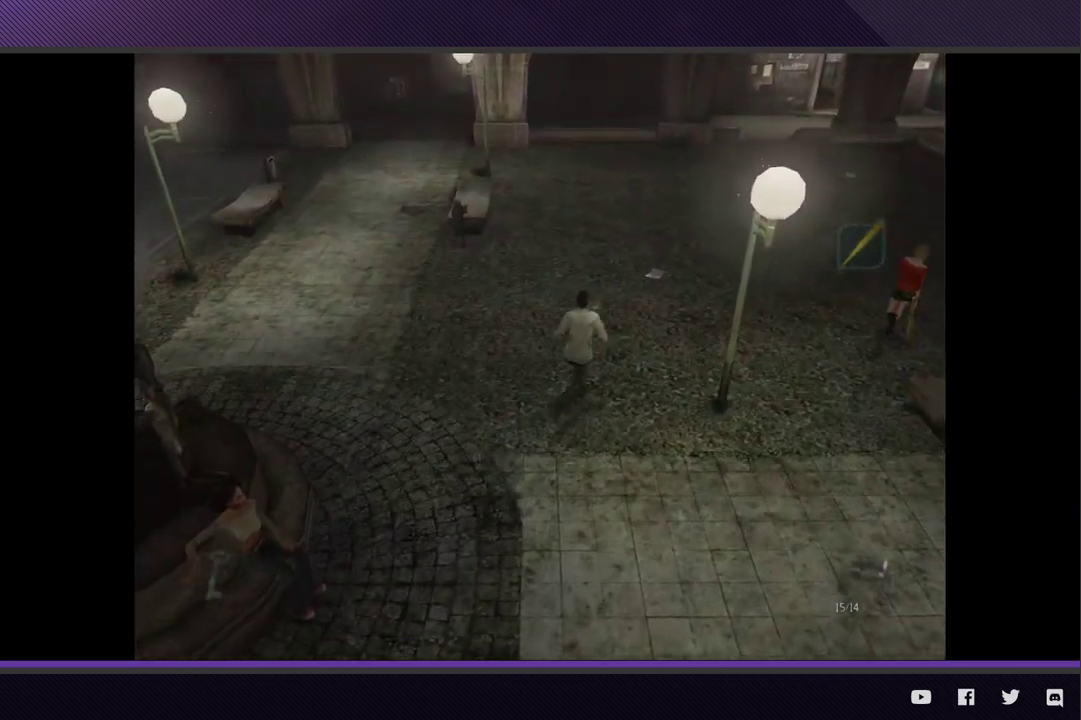
{"buttons": [], "left_stick": "up-right", "right_stick": "center", "events": []}
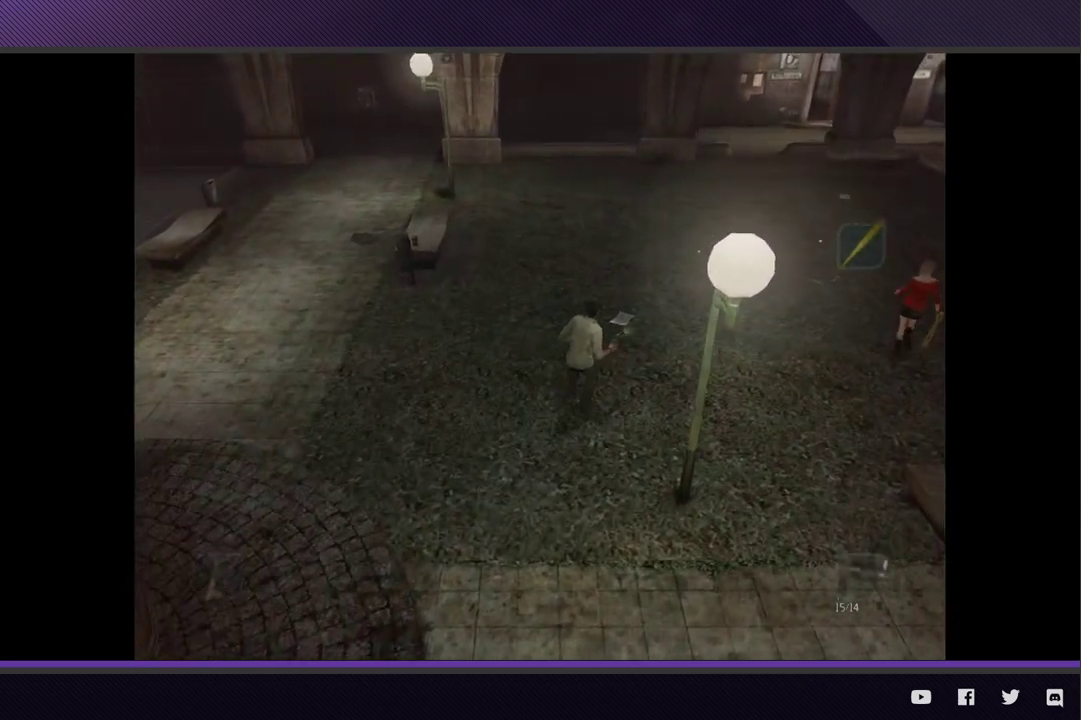
{"buttons": [], "left_stick": "up-right", "right_stick": "center", "events": []}
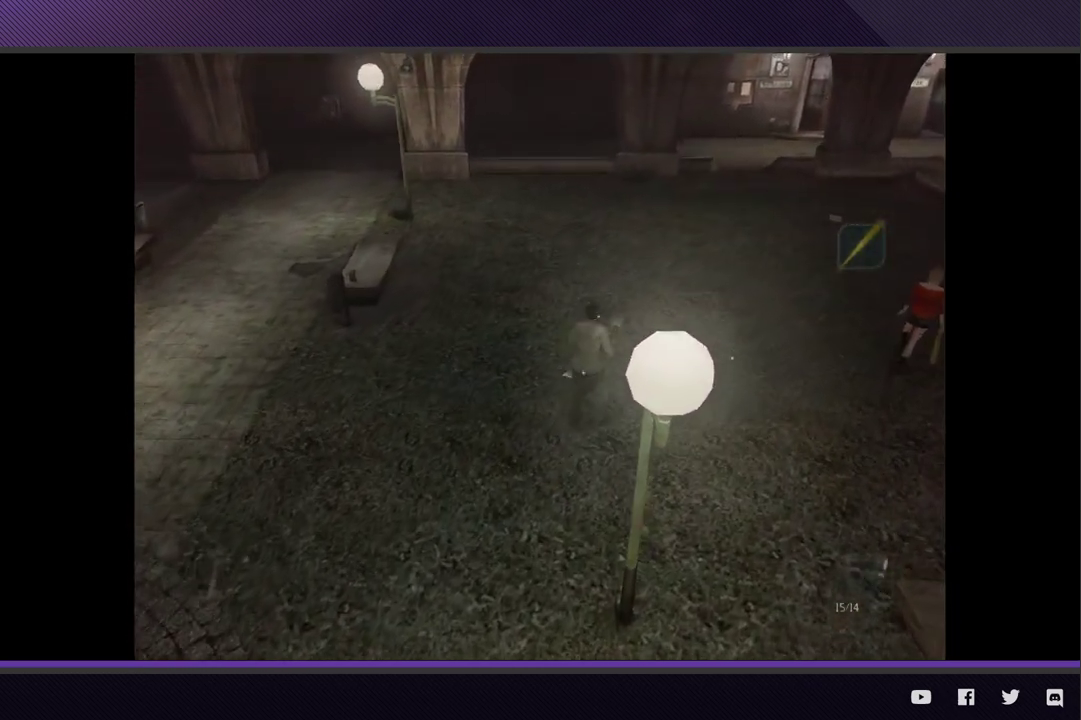
{"buttons": [], "left_stick": "up-right", "right_stick": "center", "events": []}
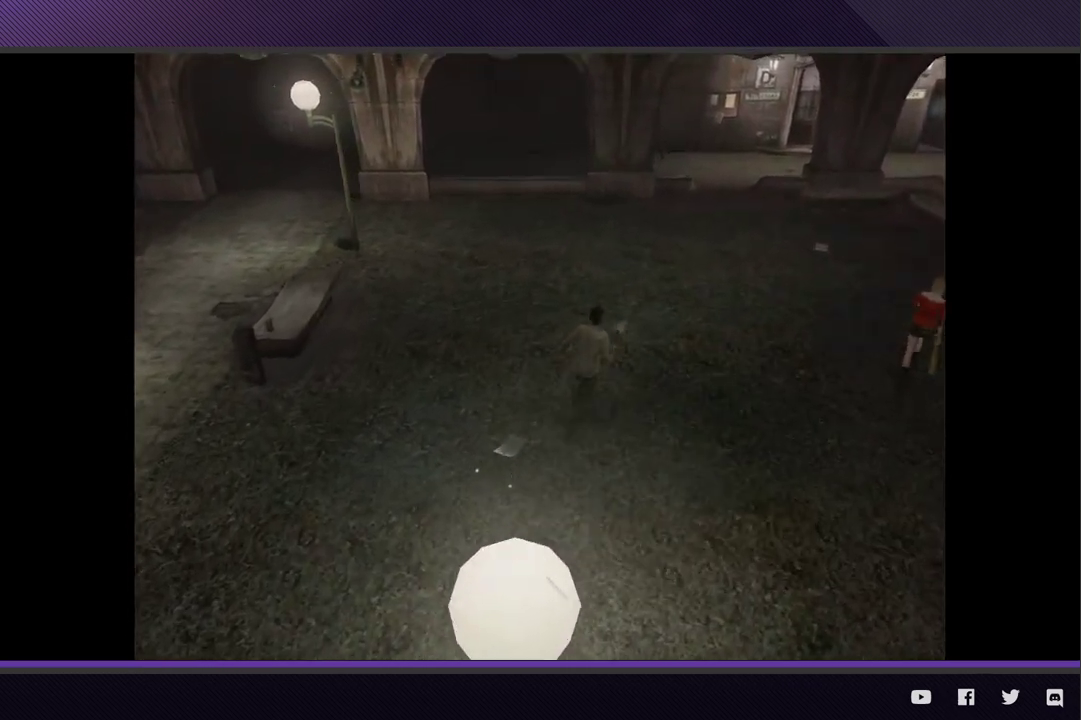
{"buttons": [], "left_stick": "up-right", "right_stick": "center", "events": []}